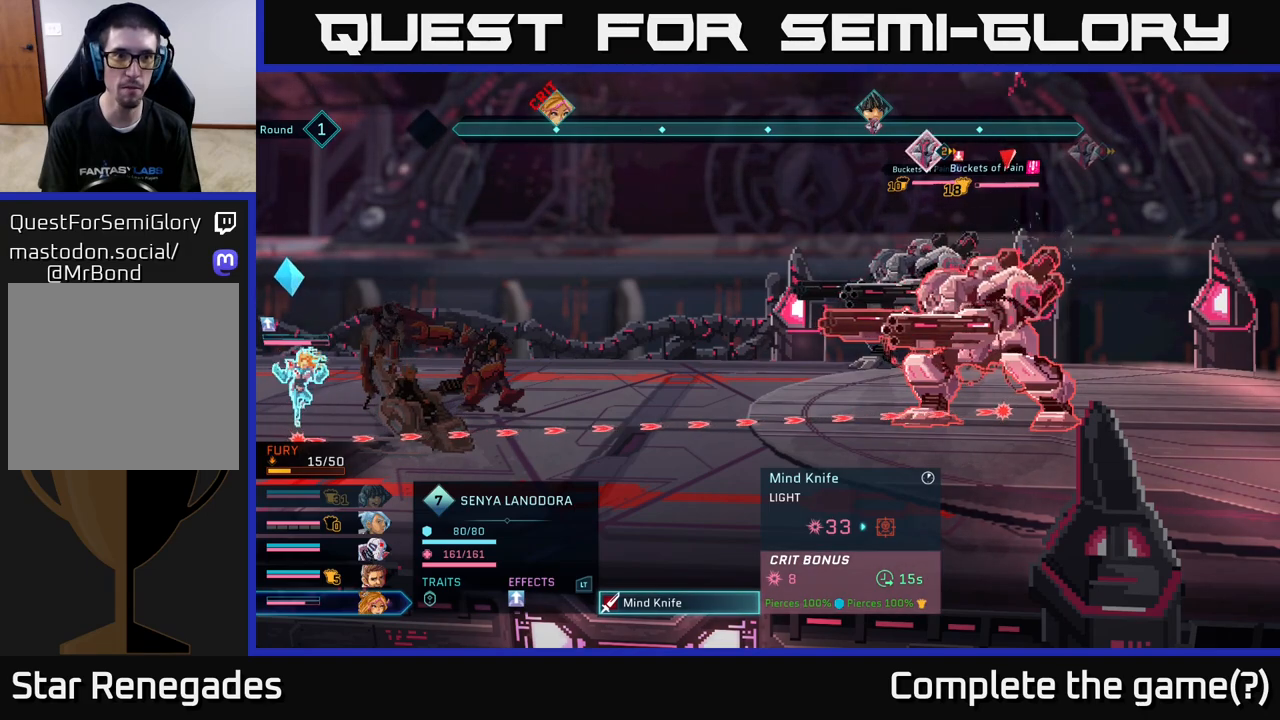
Gameplay with a controller (Xbox layout); each line is a JSON object with the inputs held at the frame after it. "events" lists button and stick changes between this image and that frame as [ms after this image, input, new state], when the widget could be followed in between.
{"buttons": [], "left_stick": "center", "right_stick": "center", "events": []}
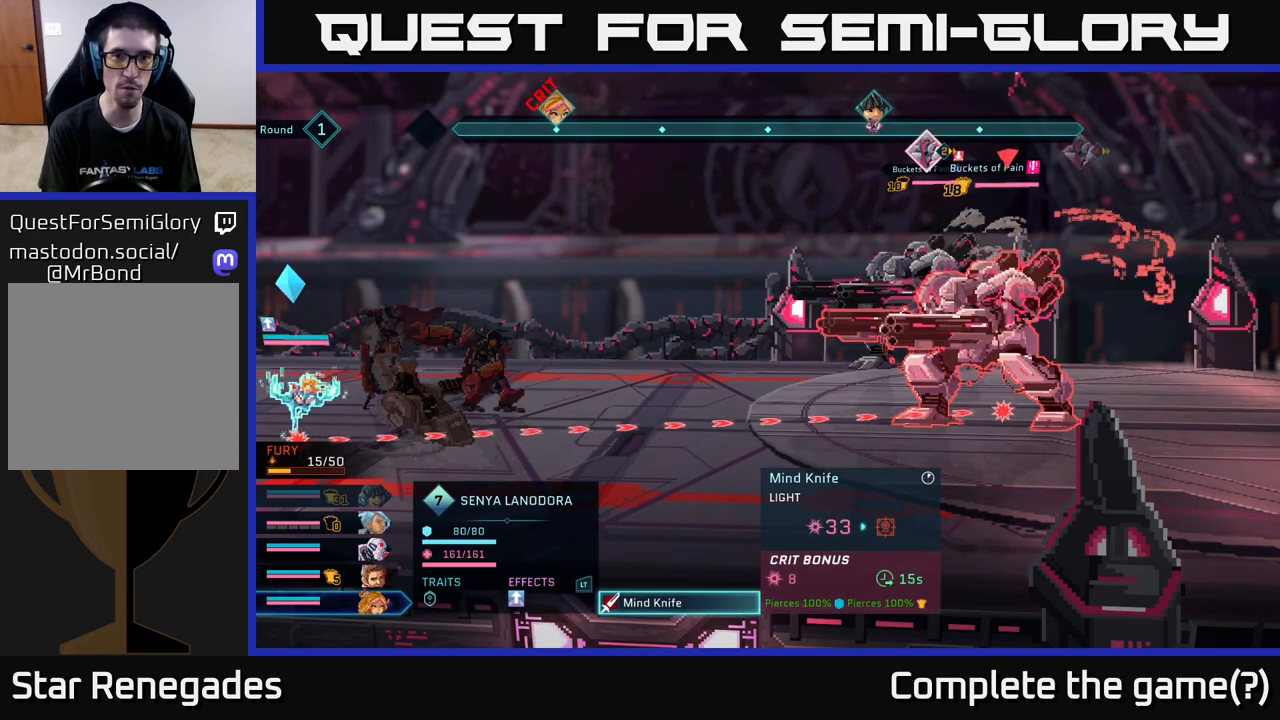
{"buttons": [], "left_stick": "center", "right_stick": "center", "events": [[117, "A", "down"], [283, "A", "up"]]}
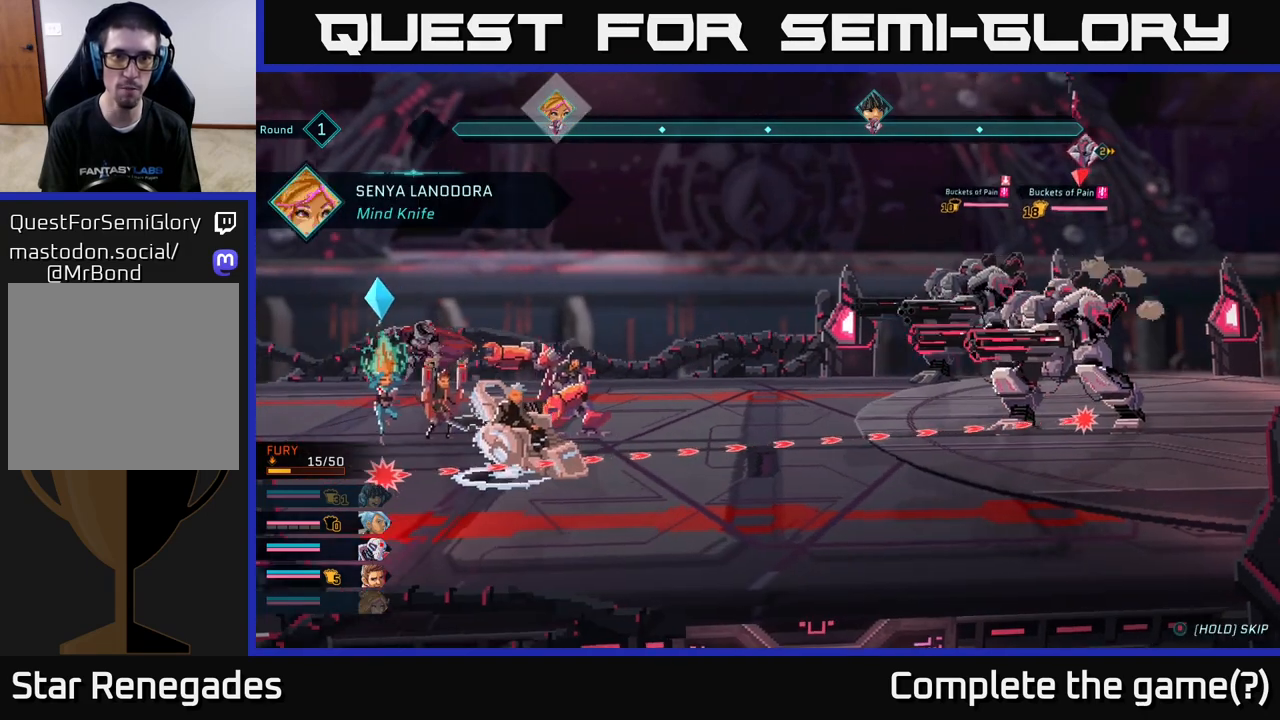
{"buttons": [], "left_stick": "center", "right_stick": "center", "events": []}
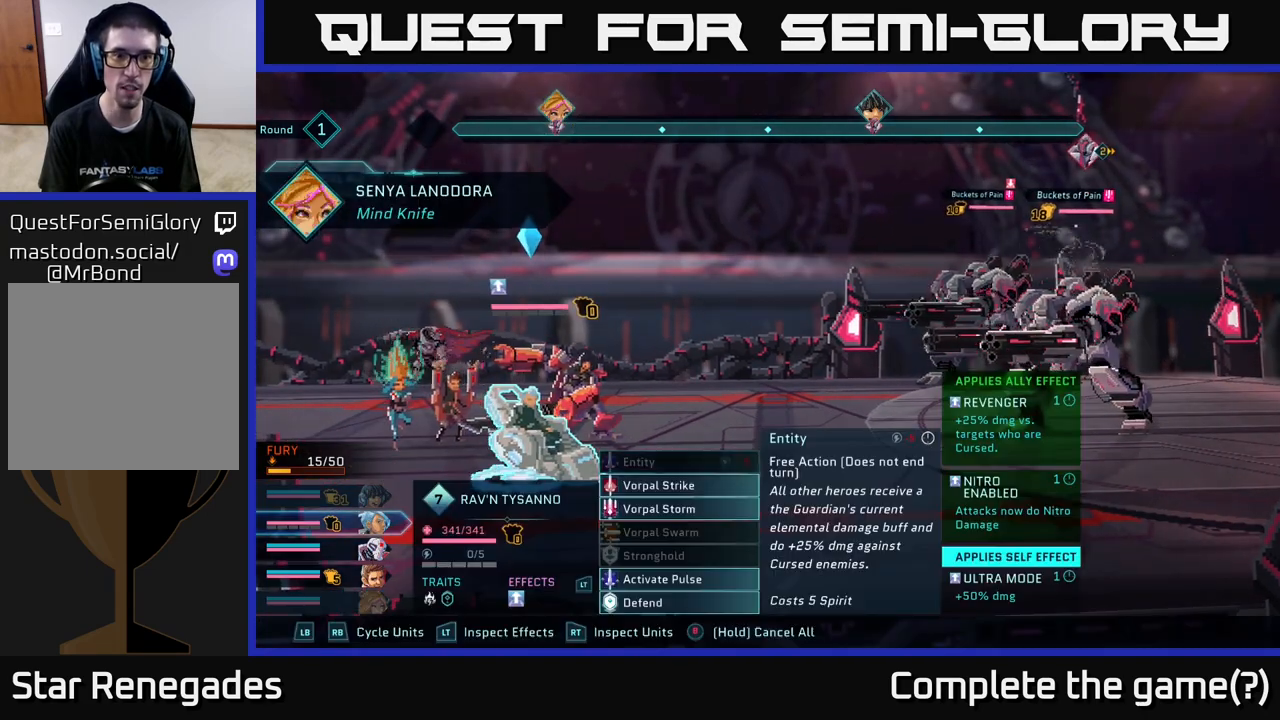
{"buttons": [], "left_stick": "center", "right_stick": "center", "events": [[183, "left_stick", "down"], [417, "left_stick", "center"]]}
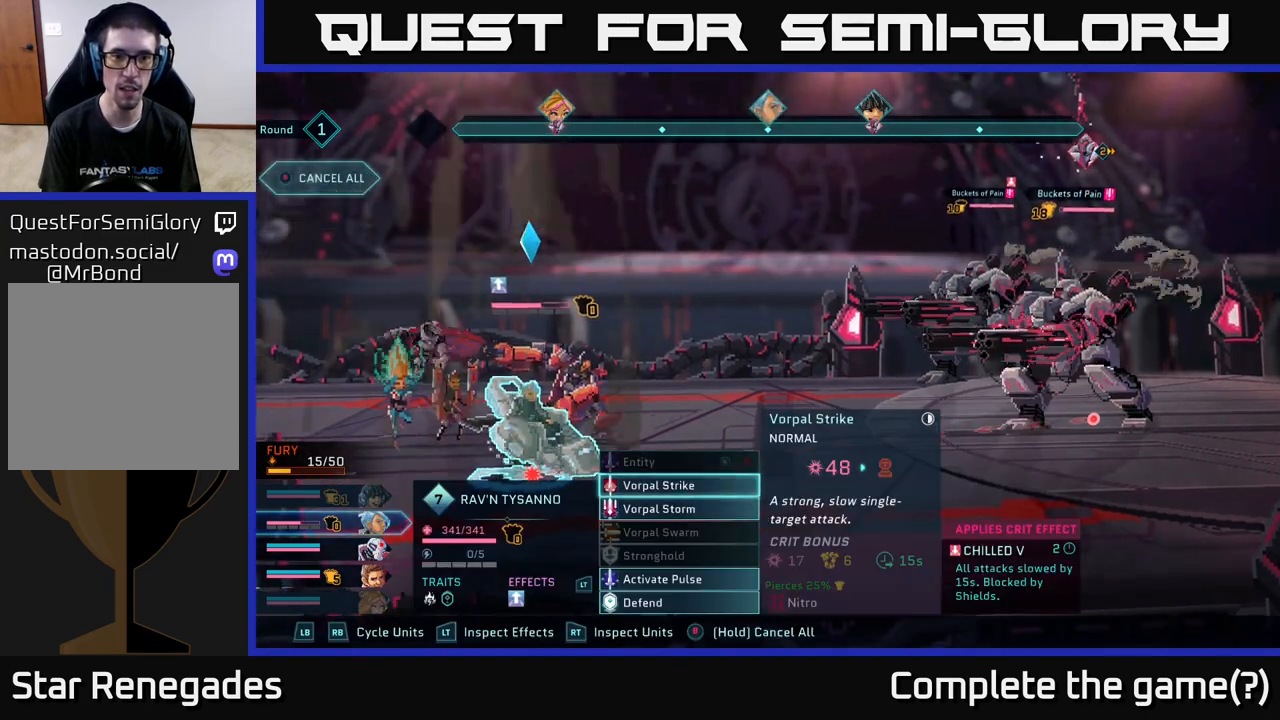
{"buttons": [], "left_stick": "center", "right_stick": "center", "events": []}
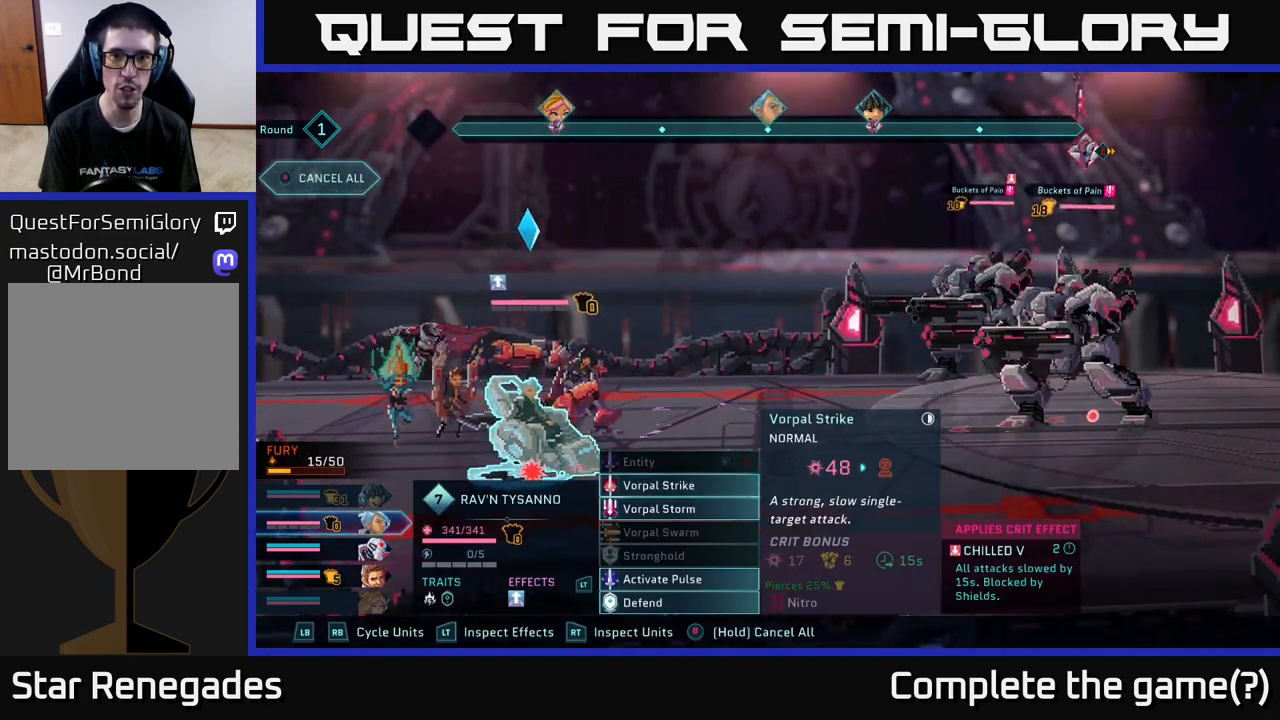
{"buttons": [], "left_stick": "center", "right_stick": "center", "events": []}
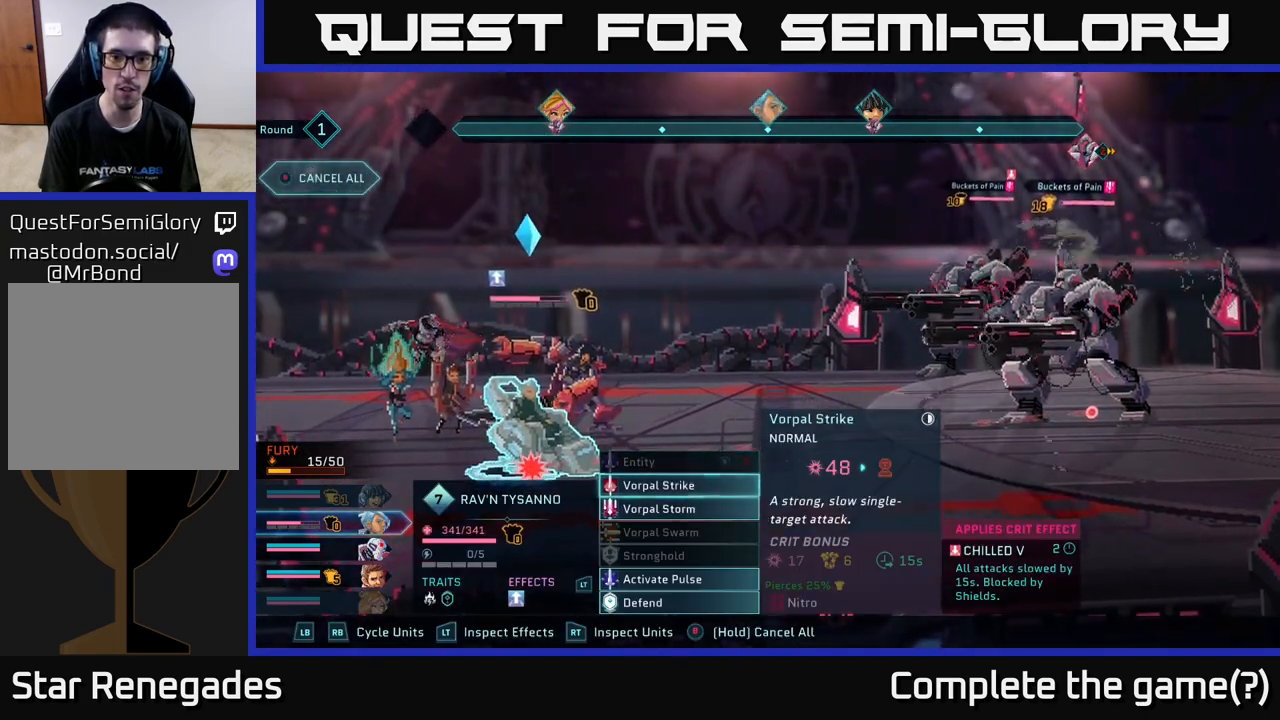
{"buttons": [], "left_stick": "center", "right_stick": "center", "events": []}
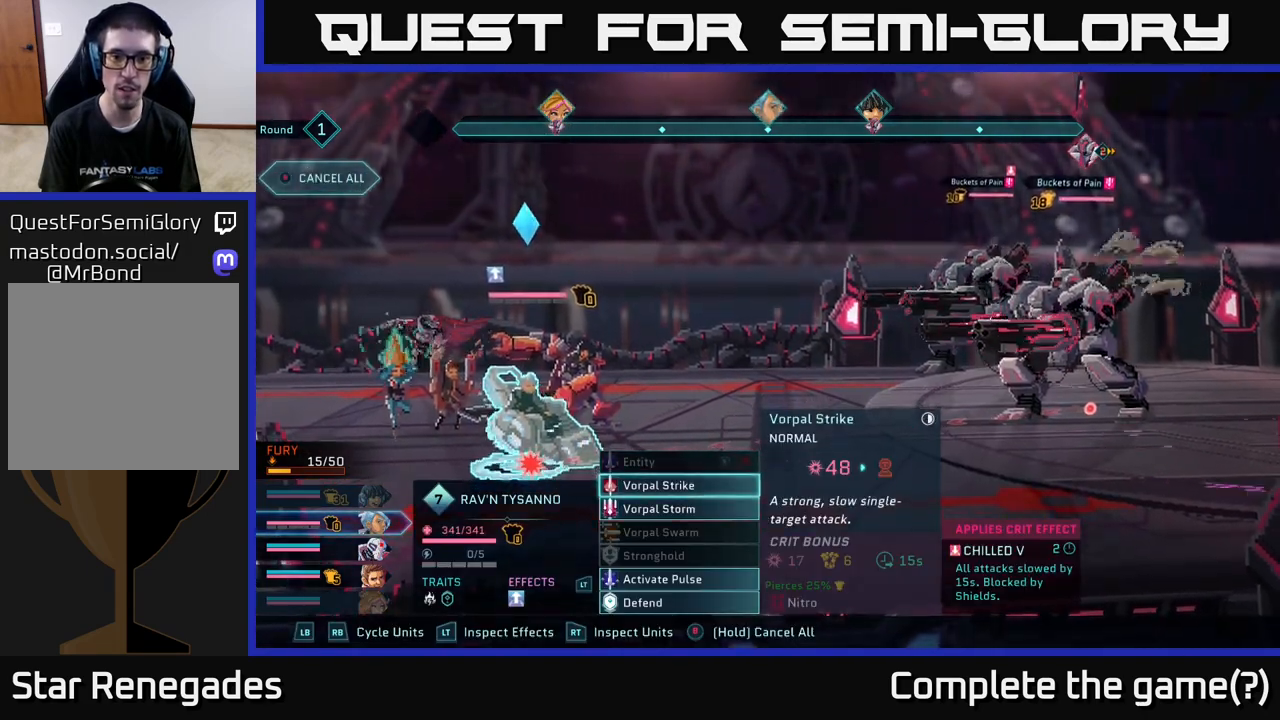
{"buttons": [], "left_stick": "center", "right_stick": "center", "events": []}
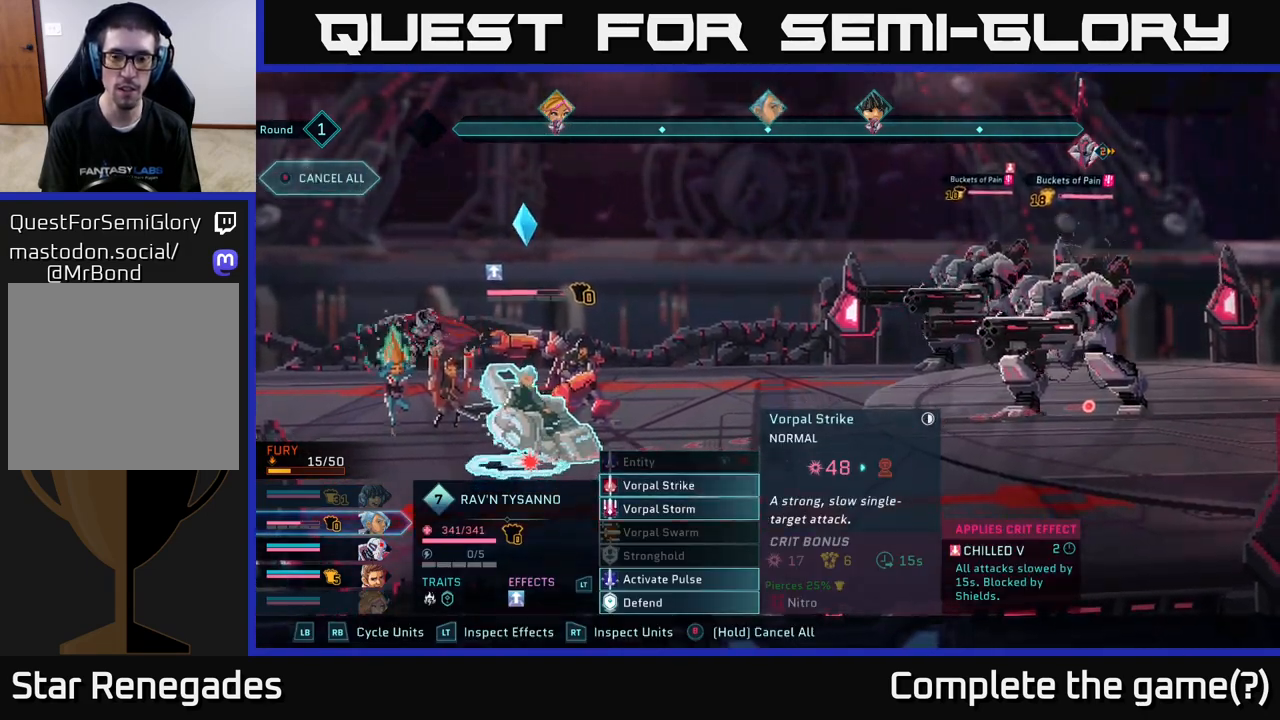
{"buttons": [], "left_stick": "center", "right_stick": "center", "events": []}
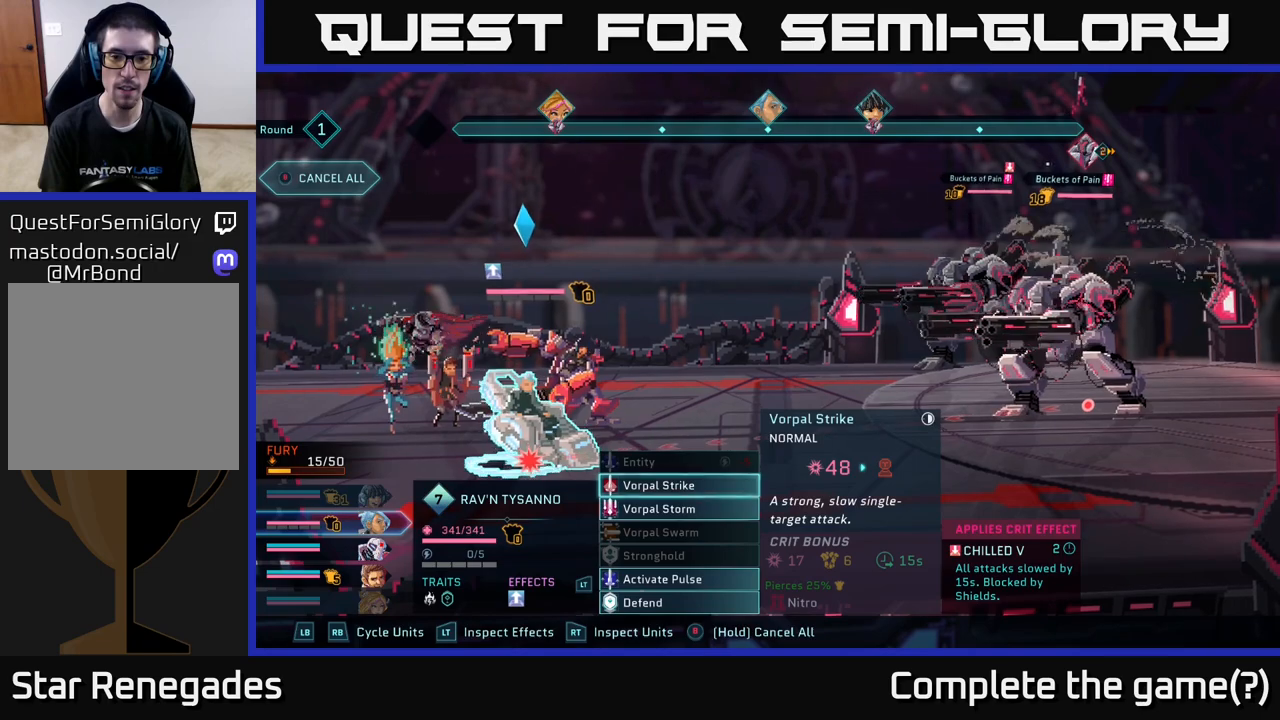
{"buttons": [], "left_stick": "center", "right_stick": "center", "events": []}
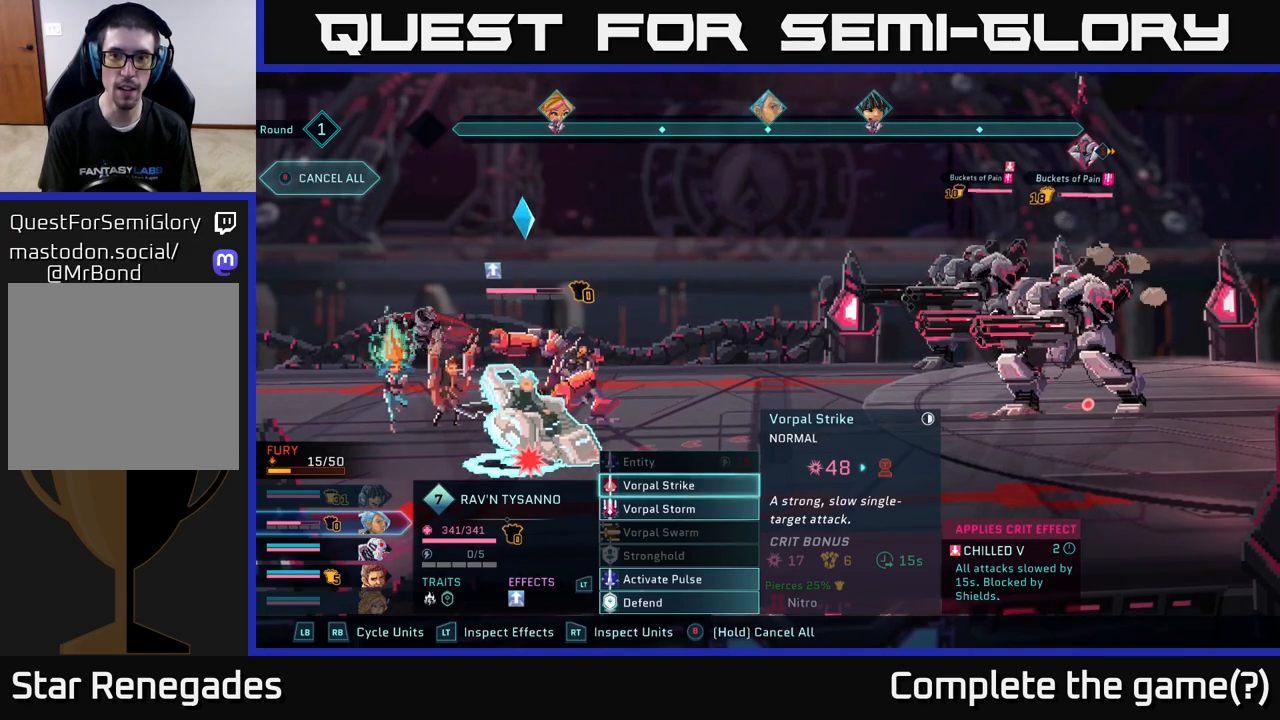
{"buttons": [], "left_stick": "down", "right_stick": "center", "events": [[117, "A", "down"], [267, "A", "up"], [467, "left_stick", "down"]]}
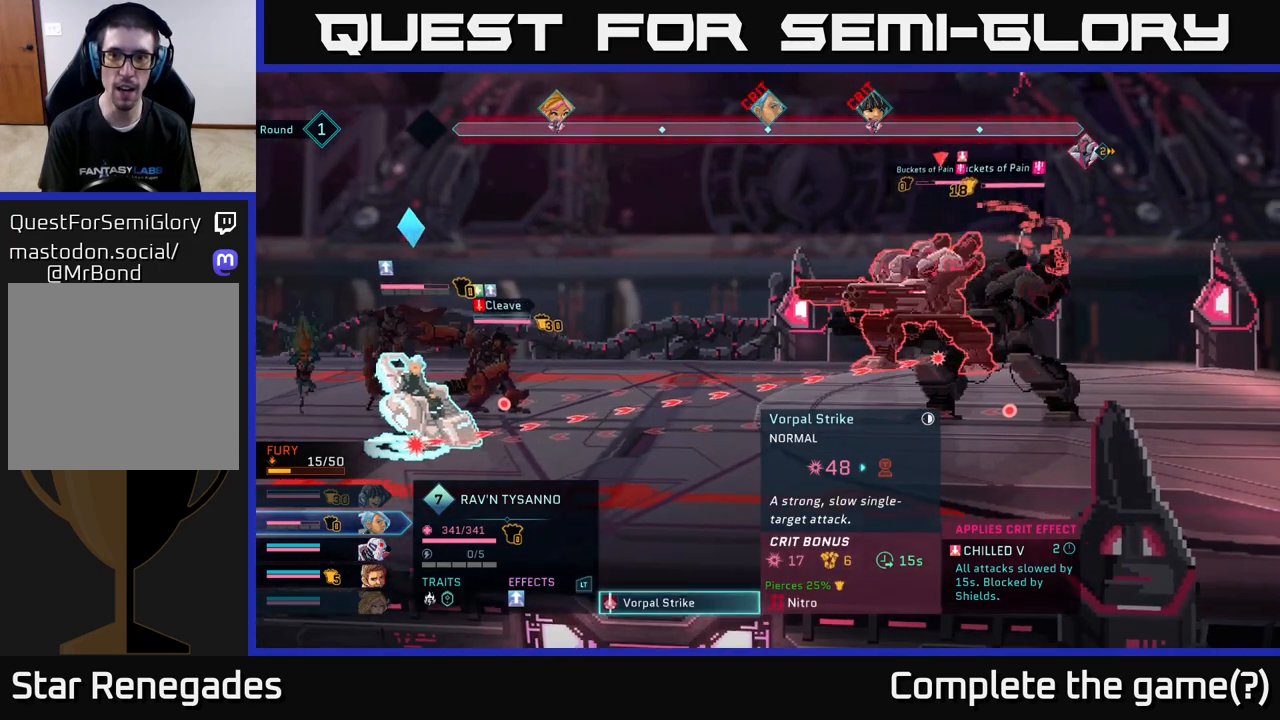
{"buttons": [], "left_stick": "right", "right_stick": "center", "events": [[200, "left_stick", "center"], [383, "left_stick", "right"]]}
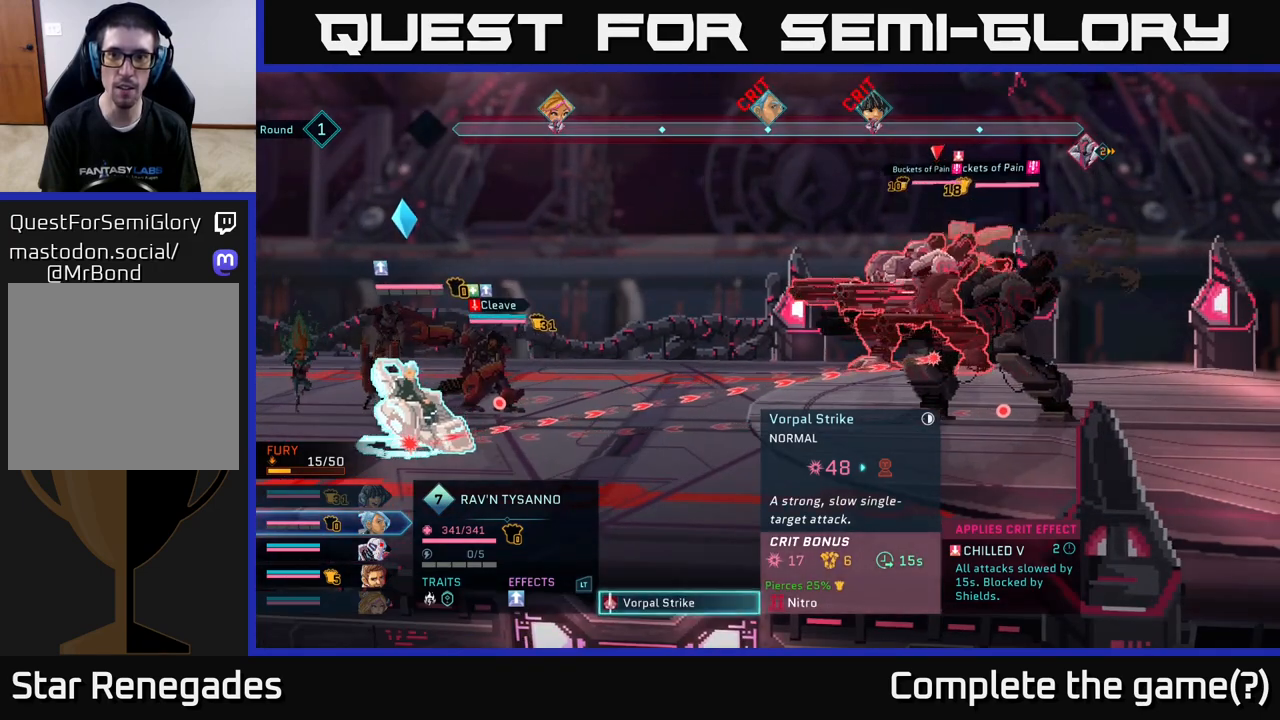
{"buttons": [], "left_stick": "center", "right_stick": "center", "events": [[117, "left_stick", "center"], [267, "B", "down"], [400, "B", "up"]]}
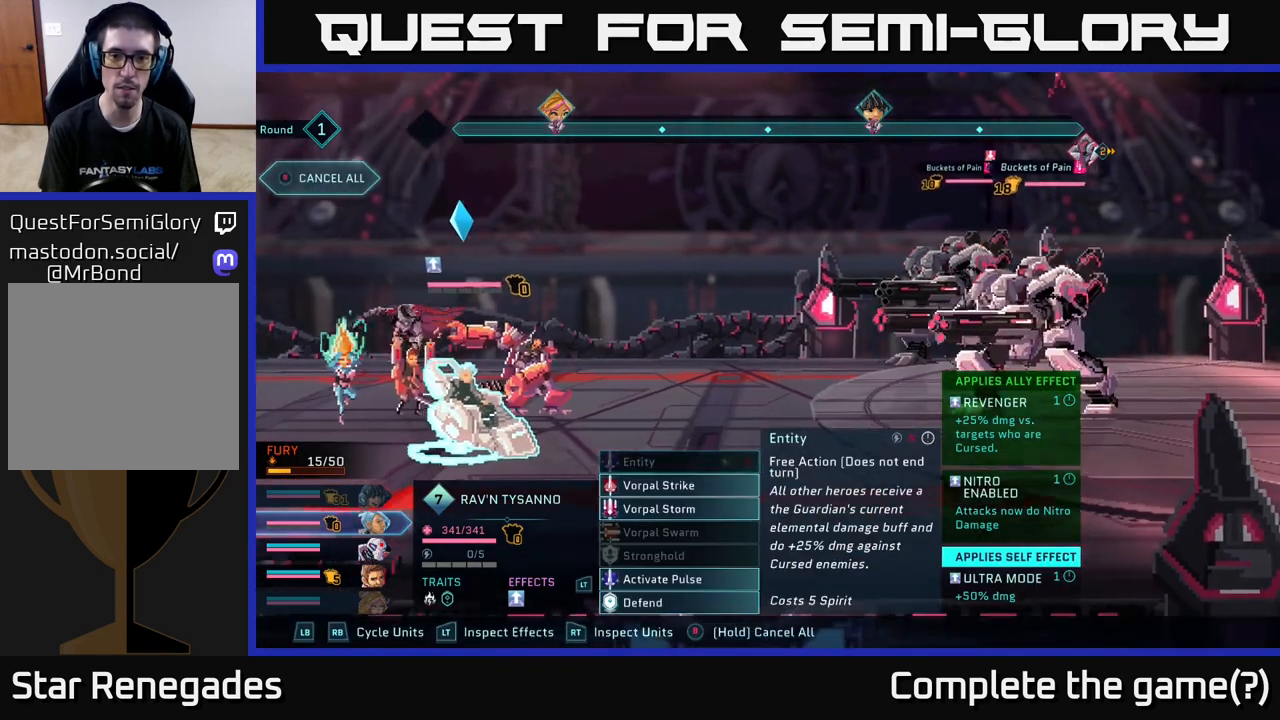
{"buttons": [], "left_stick": "center", "right_stick": "center", "events": [[183, "left_stick", "down"], [400, "left_stick", "center"]]}
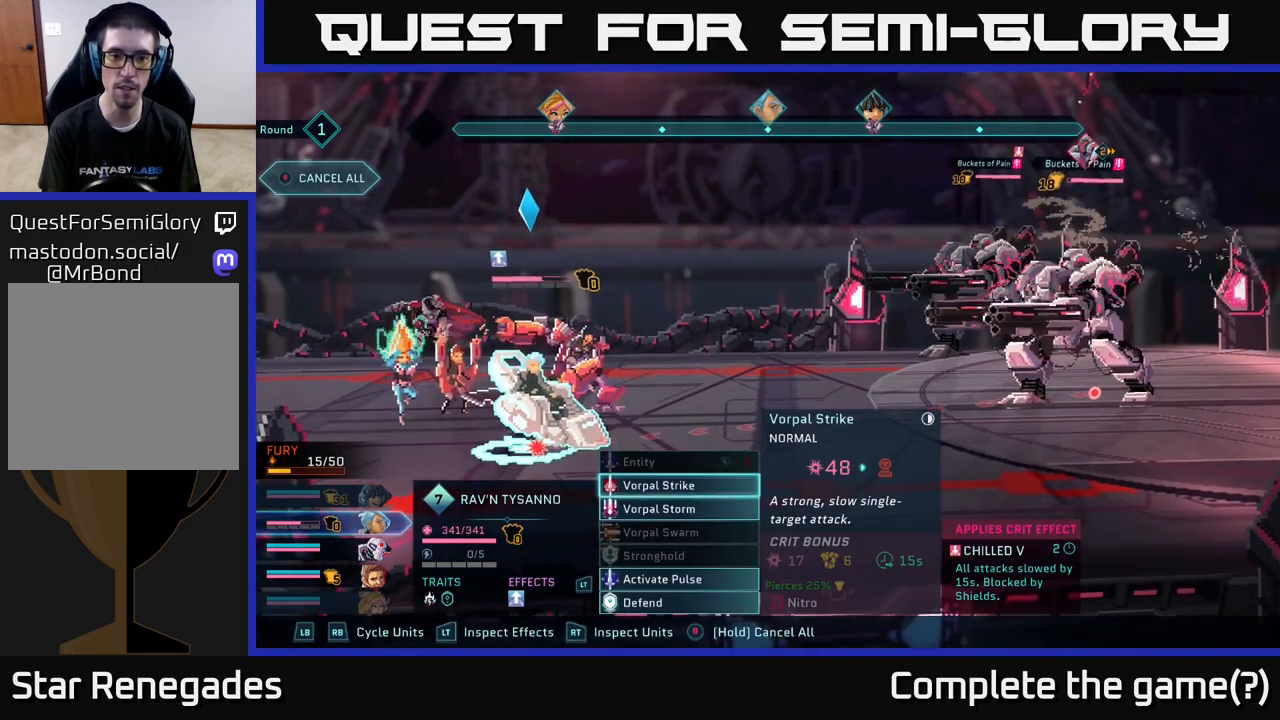
{"buttons": [], "left_stick": "center", "right_stick": "center", "events": [[283, "left_stick", "down"], [483, "left_stick", "center"]]}
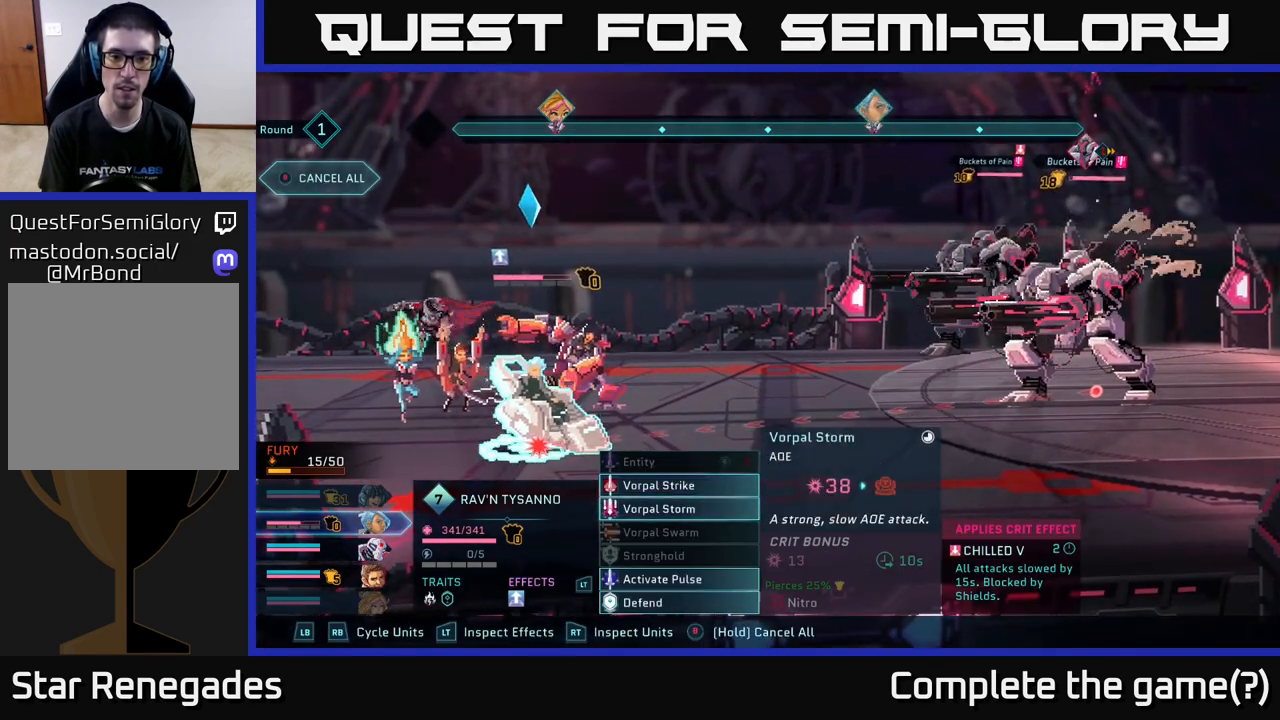
{"buttons": [], "left_stick": "center", "right_stick": "center", "events": []}
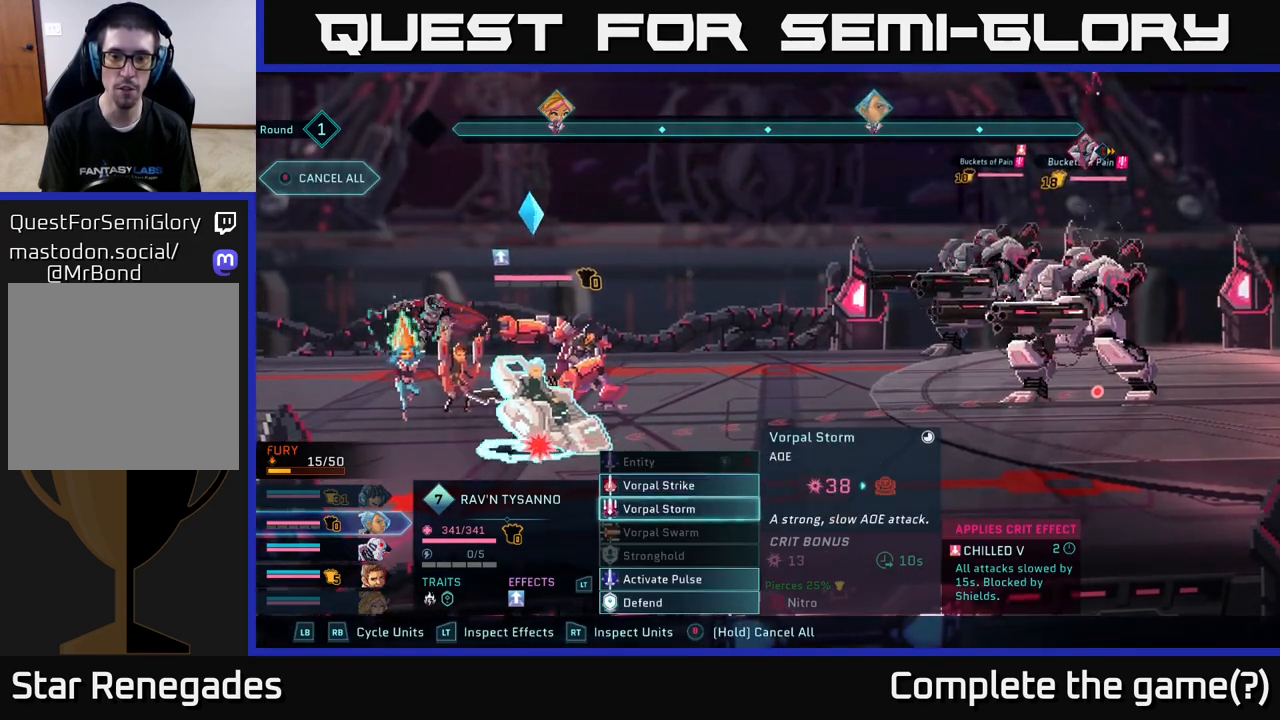
{"buttons": [], "left_stick": "center", "right_stick": "center", "events": [[217, "A", "down"], [333, "A", "up"]]}
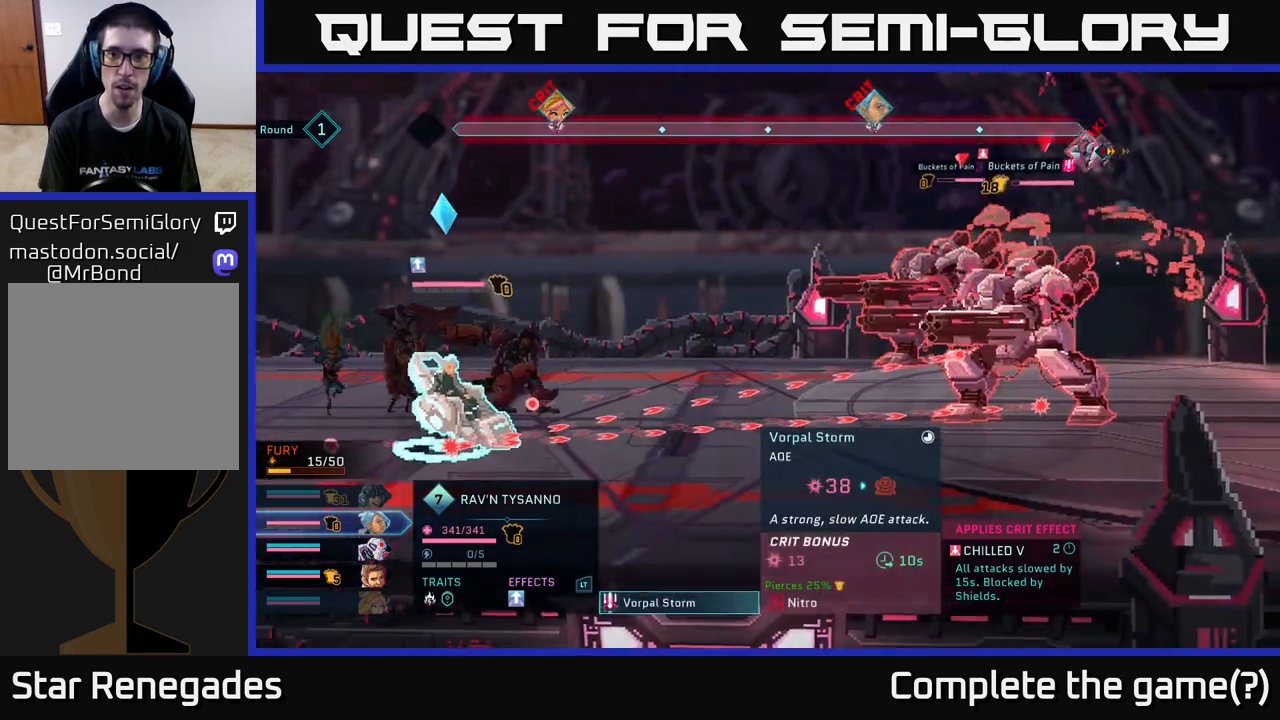
{"buttons": [], "left_stick": "center", "right_stick": "center", "events": []}
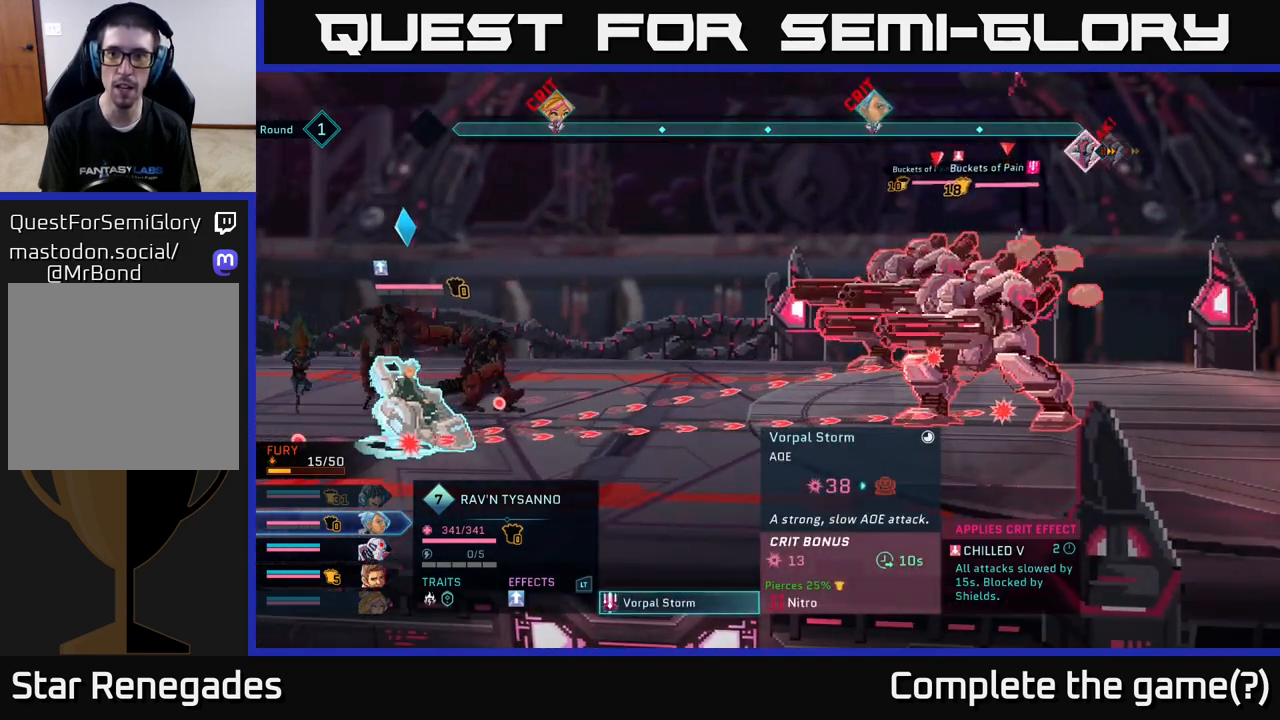
{"buttons": [], "left_stick": "center", "right_stick": "center", "events": []}
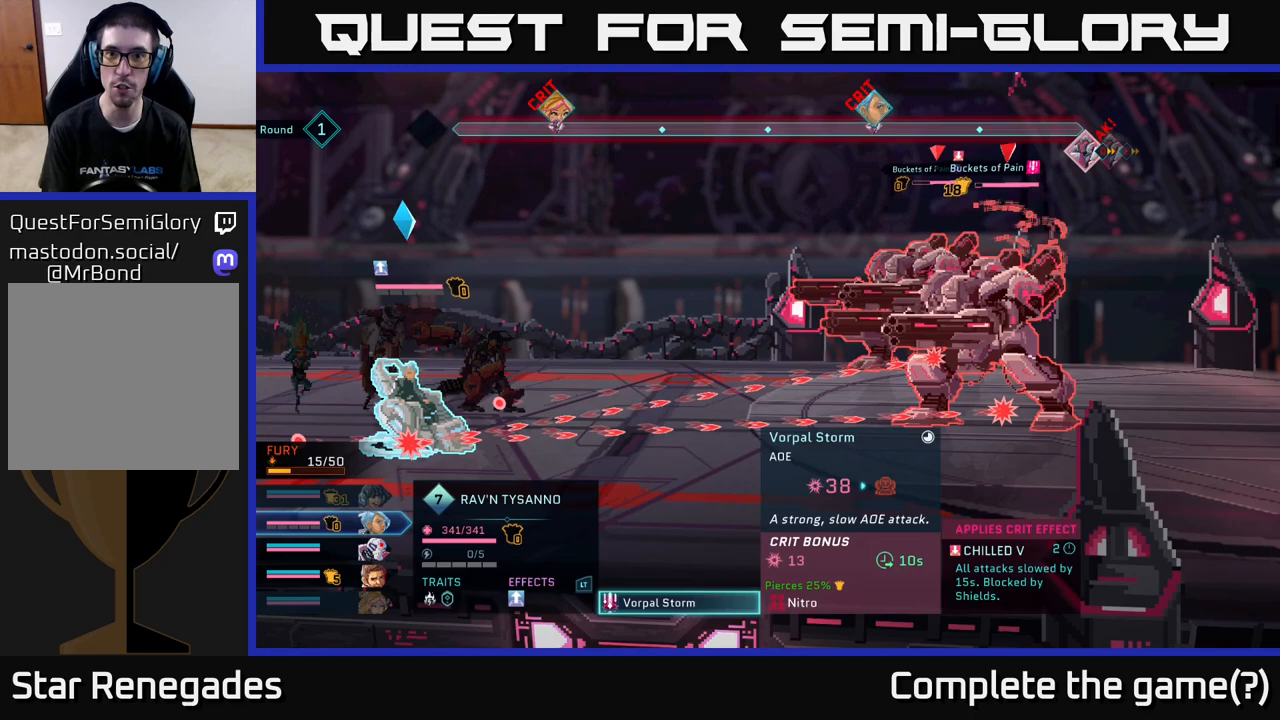
{"buttons": [], "left_stick": "center", "right_stick": "center", "events": []}
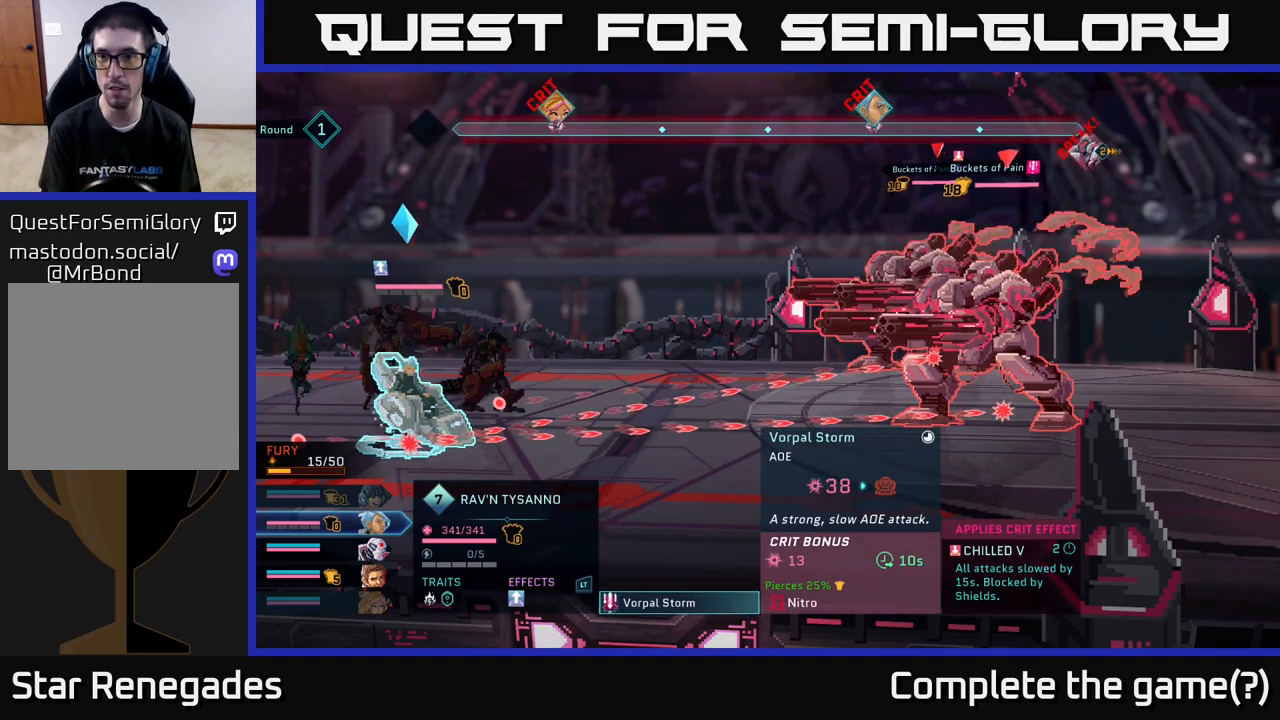
{"buttons": [], "left_stick": "center", "right_stick": "center", "events": []}